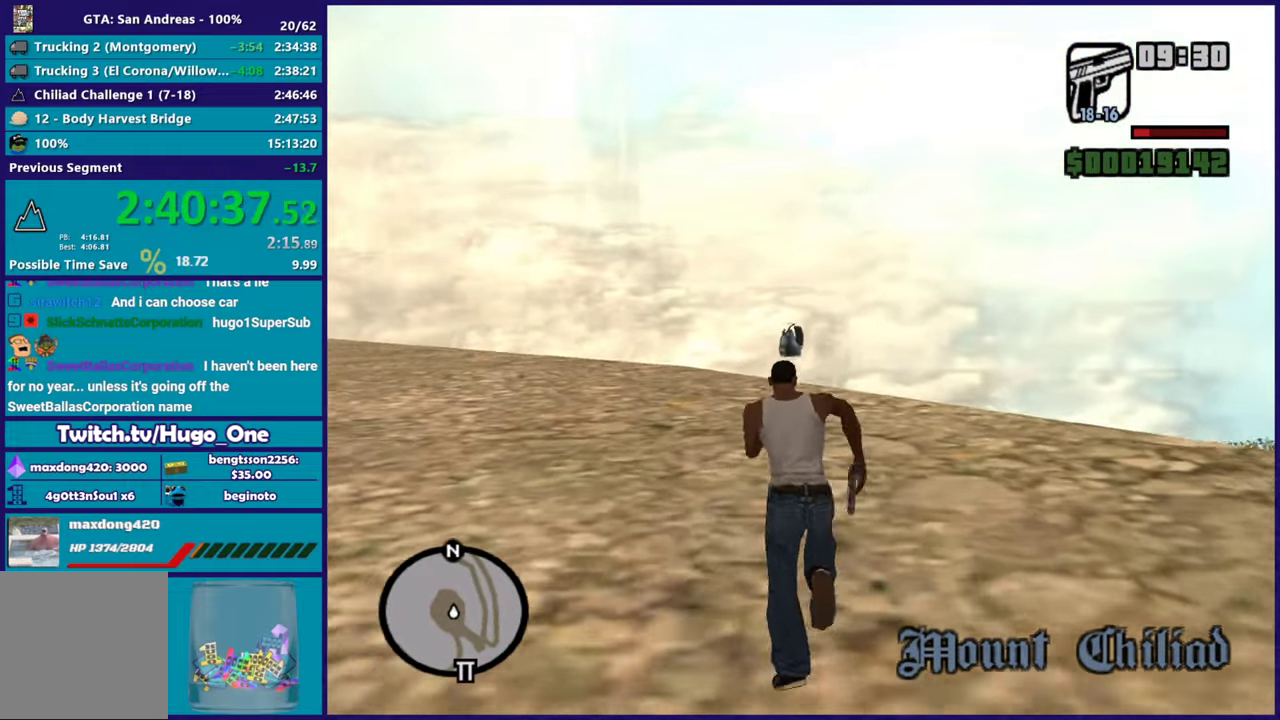
Gameplay with a controller (Xbox layout); each line is a JSON object with the inputs held at the frame after it. "events" lists button and stick changes between this image and that frame as [ms after this image, input, new state], when the widget could be followed in between.
{"buttons": ["A"], "left_stick": "up", "right_stick": "center", "events": [[83, "A", "down"], [167, "A", "up"], [267, "A", "down"], [350, "A", "up"], [417, "A", "down"]]}
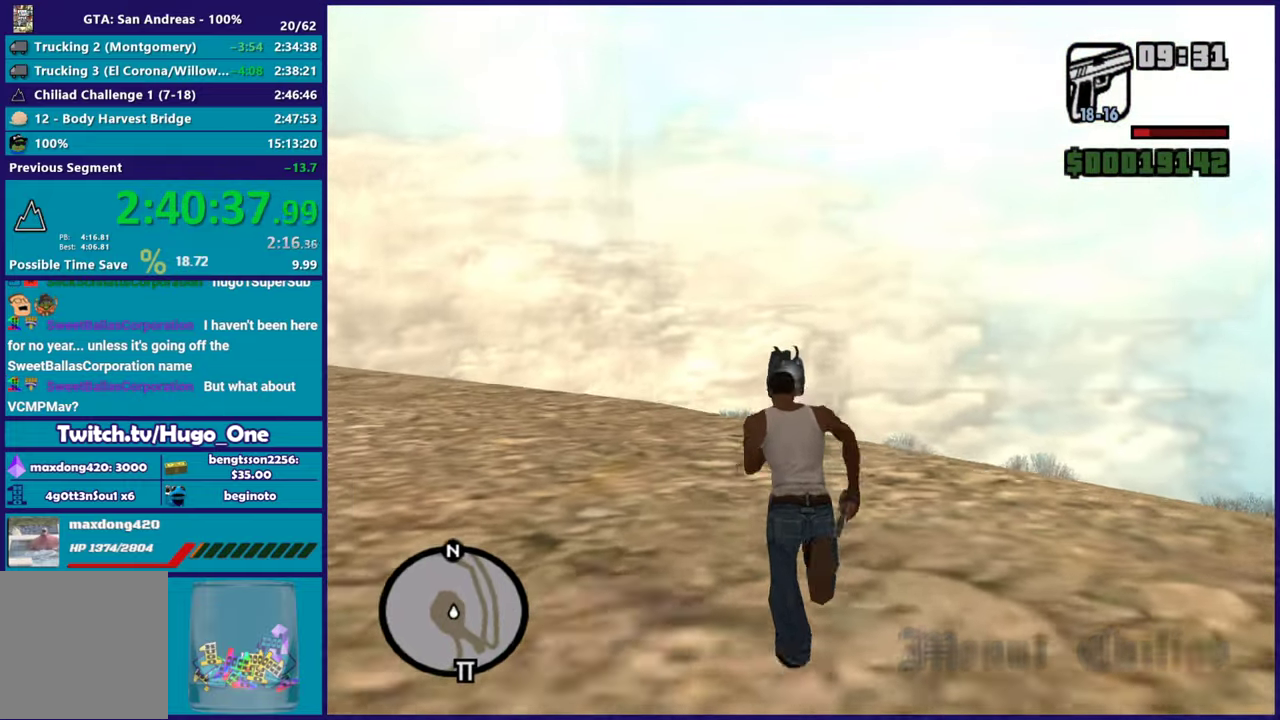
{"buttons": ["A"], "left_stick": "up", "right_stick": "center", "events": [[50, "A", "up"], [133, "A", "down"], [217, "A", "up"], [300, "A", "down"], [400, "A", "up"], [500, "A", "down"]]}
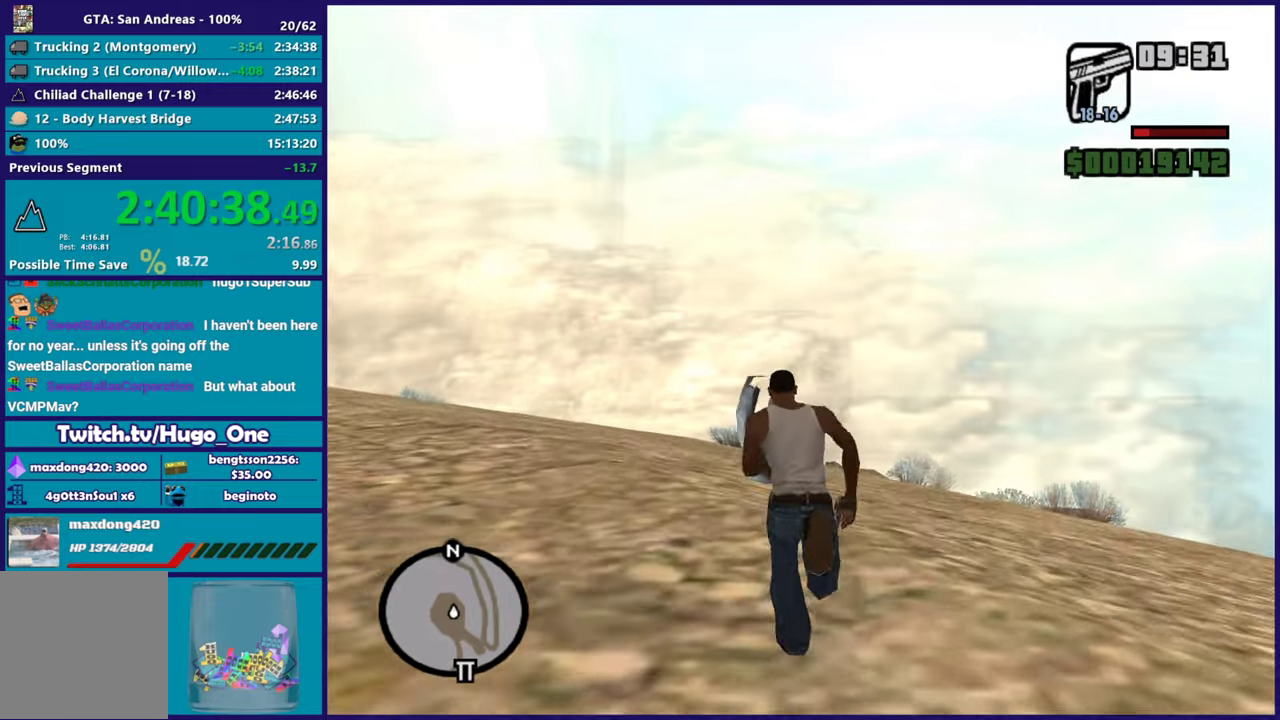
{"buttons": [], "left_stick": "left", "right_stick": "center", "events": [[100, "A", "up"], [184, "A", "down"], [201, "left_stick", "up-left"], [284, "left_stick", "left"], [301, "A", "up"], [401, "A", "down"], [484, "A", "up"]]}
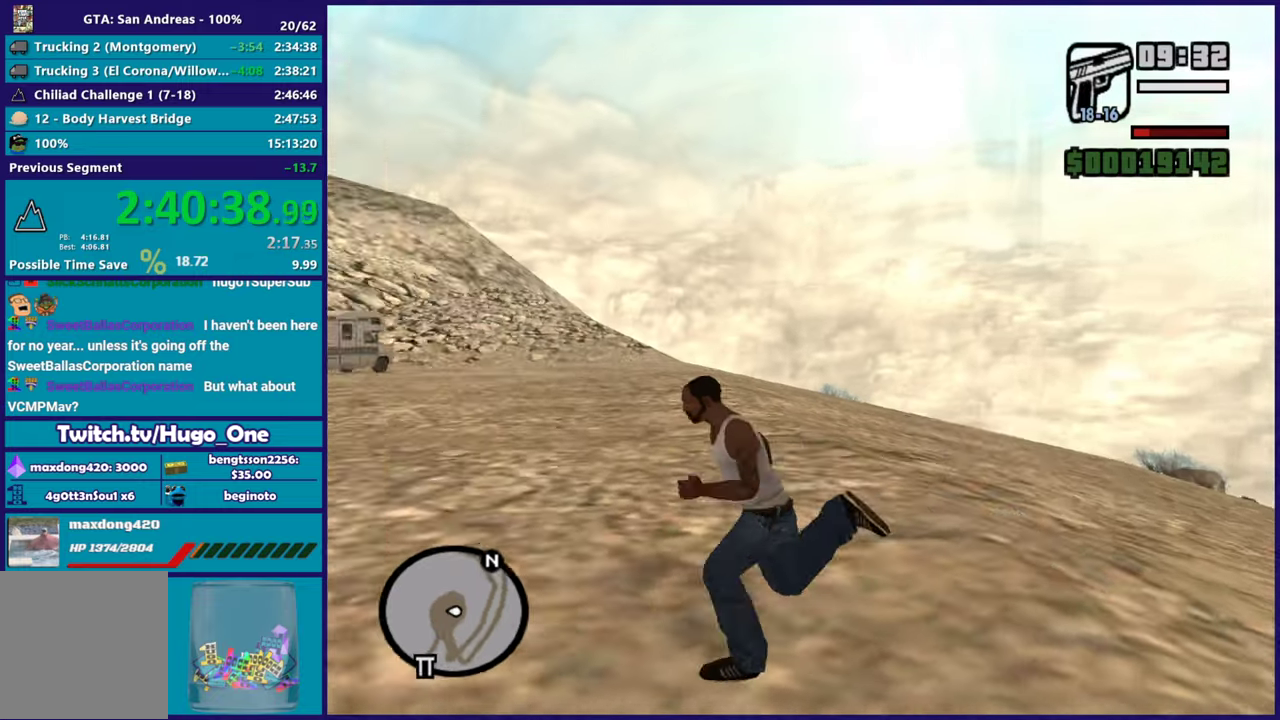
{"buttons": ["A"], "left_stick": "up-left", "right_stick": "center", "events": [[83, "A", "down"], [167, "A", "up"], [217, "left_stick", "up-left"], [267, "A", "down"], [367, "A", "up"], [450, "A", "down"]]}
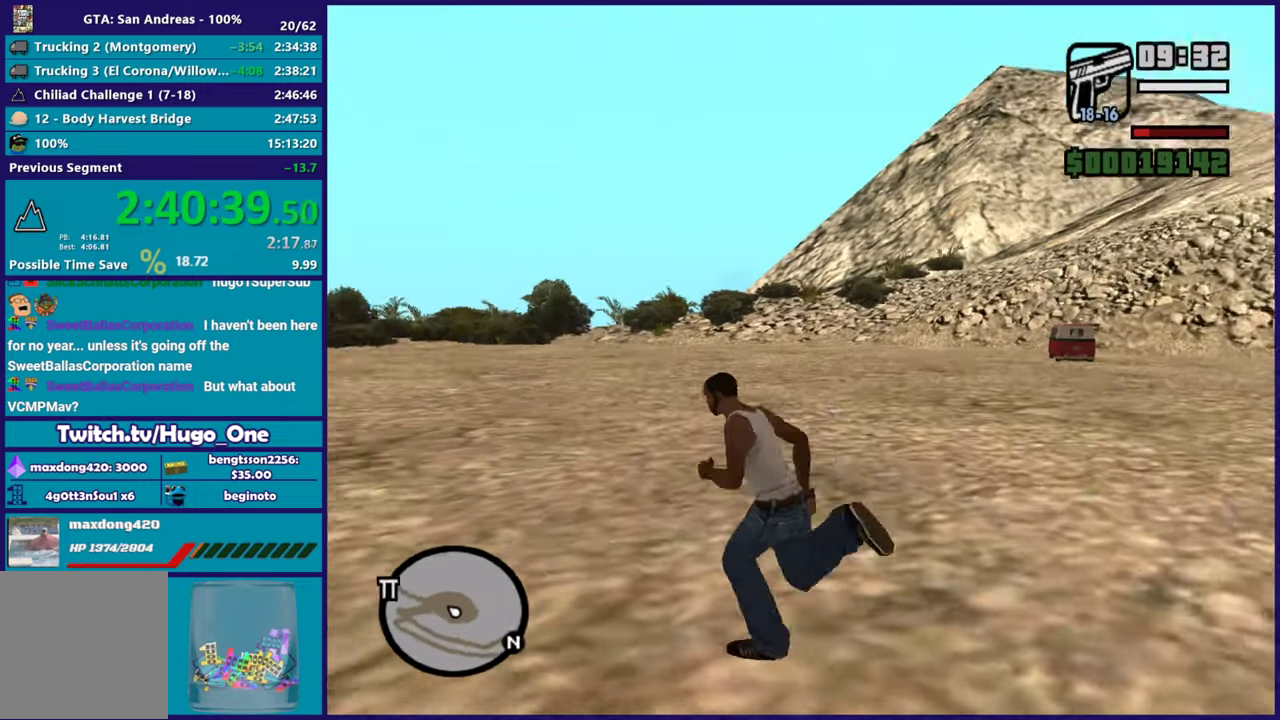
{"buttons": [], "left_stick": "up", "right_stick": "center", "events": [[50, "A", "up"], [151, "A", "down"], [151, "left_stick", "up"], [267, "A", "up"], [351, "A", "down"], [434, "A", "up"]]}
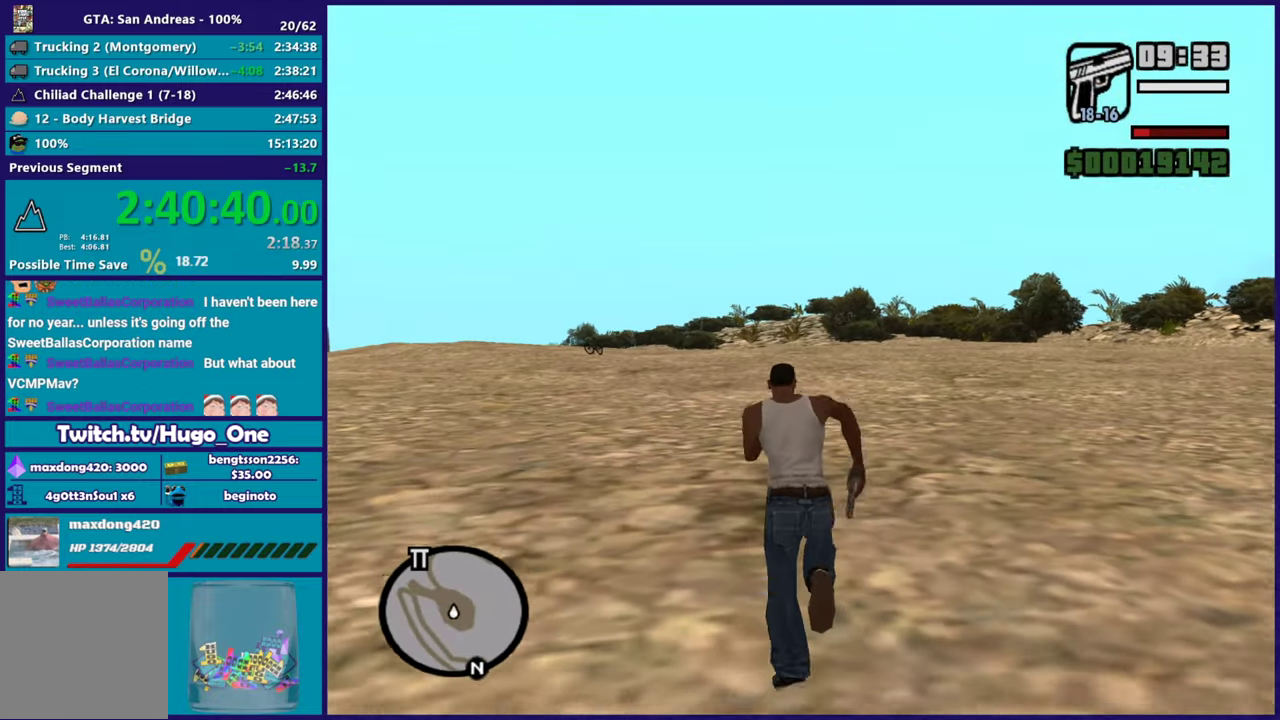
{"buttons": [], "left_stick": "up", "right_stick": "center", "events": [[50, "A", "down"], [133, "A", "up"], [233, "A", "down"], [317, "A", "up"], [317, "left_stick", "up-left"], [400, "left_stick", "up"], [417, "A", "down"], [484, "A", "up"]]}
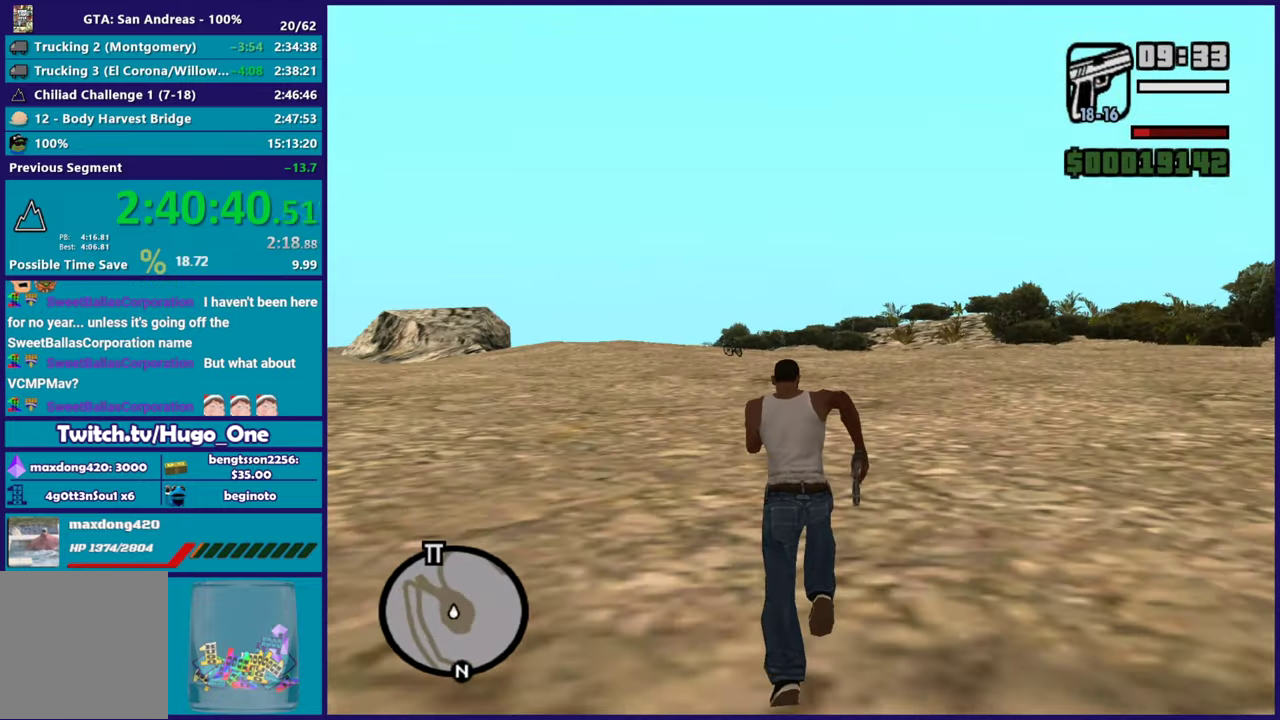
{"buttons": ["A"], "left_stick": "up", "right_stick": "center", "events": [[100, "A", "down"], [184, "A", "up"], [284, "A", "down"], [367, "A", "up"], [467, "A", "down"]]}
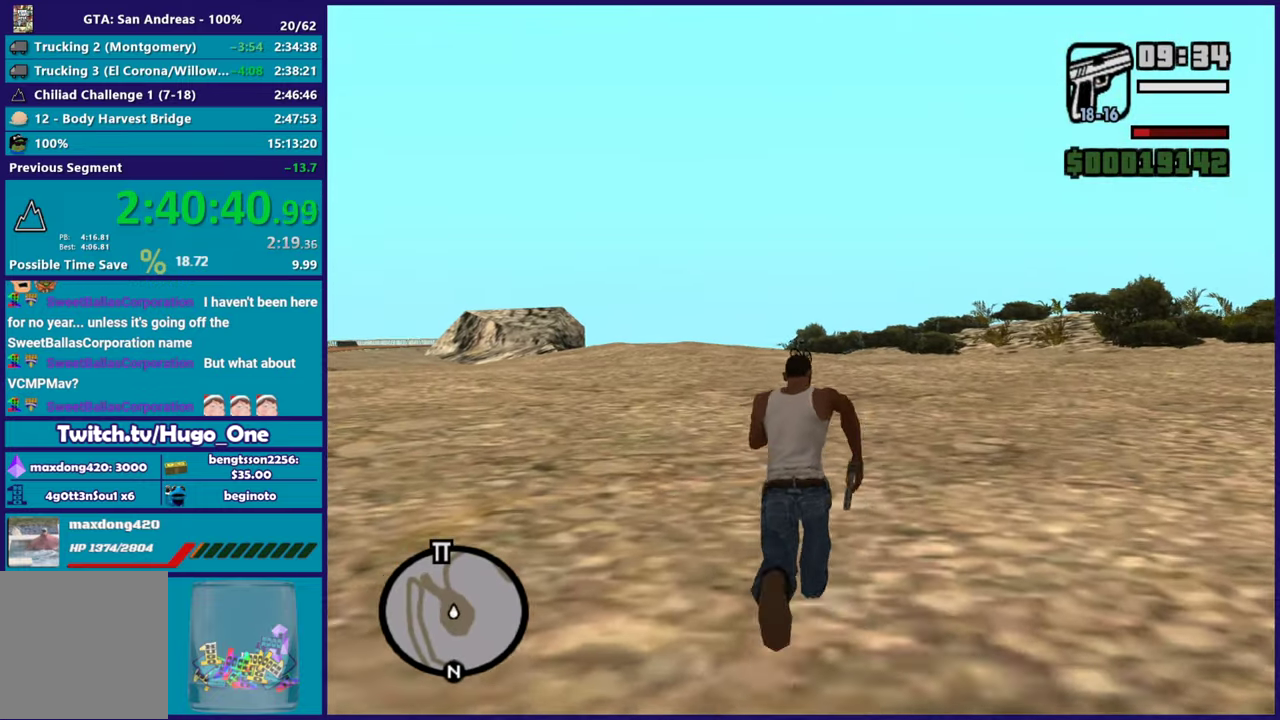
{"buttons": [], "left_stick": "up", "right_stick": "center", "events": [[83, "A", "up"], [183, "A", "down"], [283, "A", "up"], [350, "A", "down"], [484, "A", "up"]]}
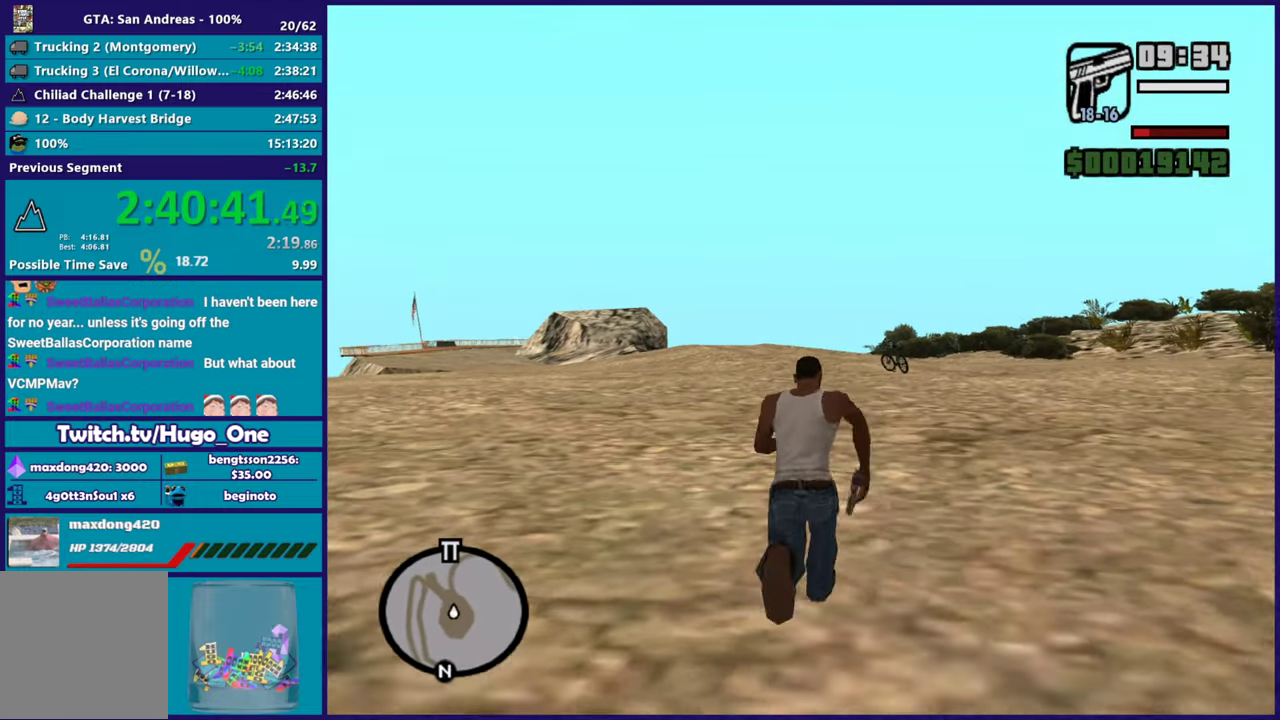
{"buttons": ["A"], "left_stick": "up-right", "right_stick": "center", "events": [[50, "A", "down"], [67, "left_stick", "up-right"], [134, "A", "up"], [217, "A", "down"], [334, "A", "up"], [417, "A", "down"]]}
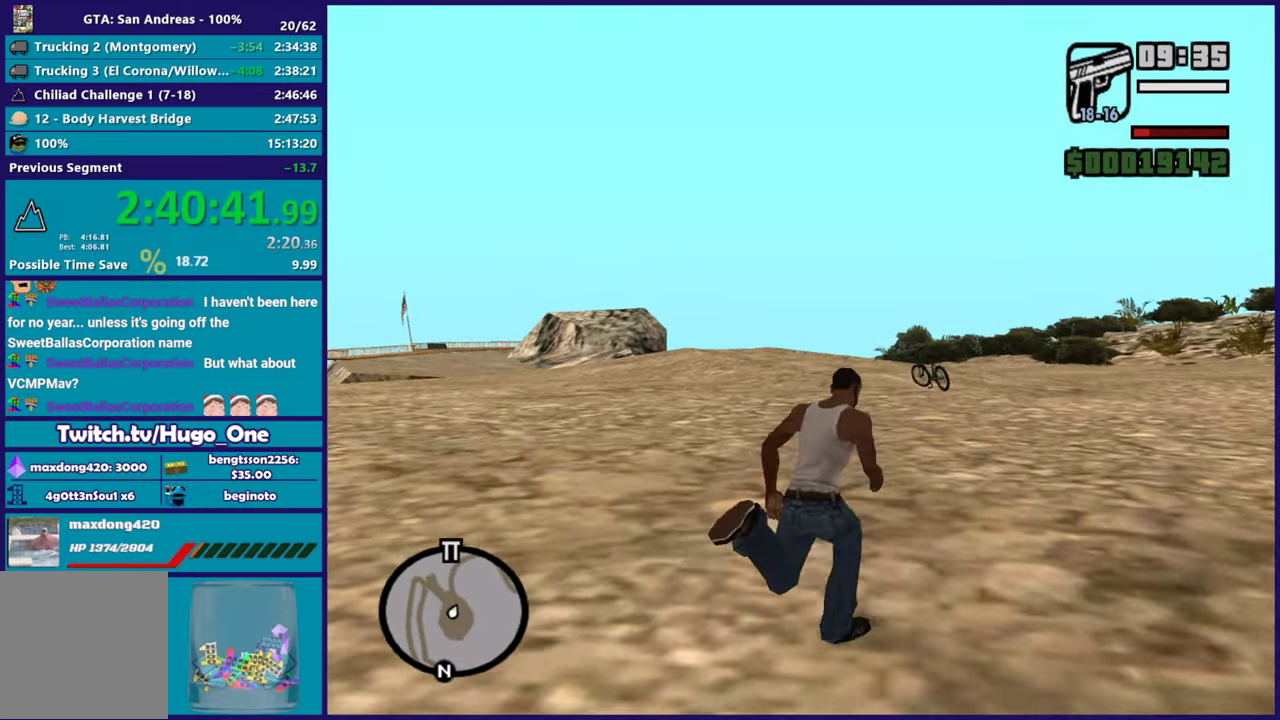
{"buttons": ["A"], "left_stick": "up", "right_stick": "center", "events": [[17, "A", "up"], [67, "left_stick", "up"], [133, "A", "down"], [200, "A", "up"], [283, "A", "down"], [400, "A", "up"], [484, "A", "down"]]}
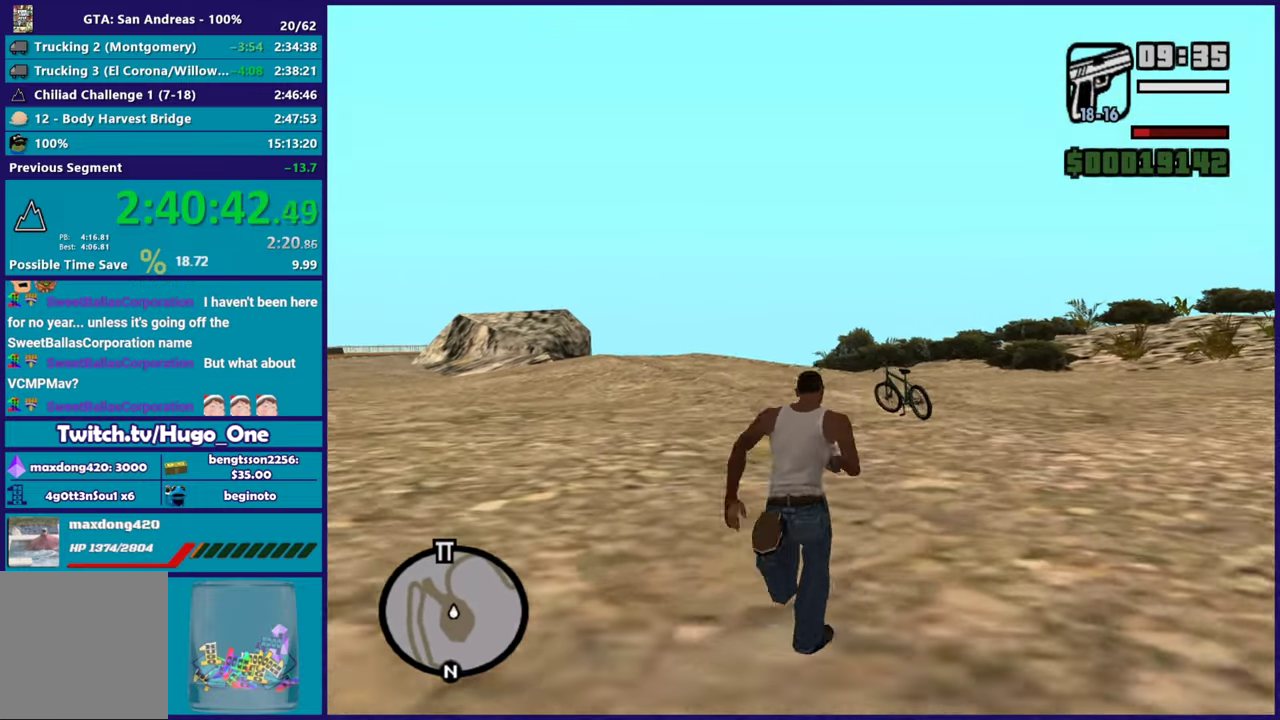
{"buttons": [], "left_stick": "up-right", "right_stick": "center", "events": [[50, "left_stick", "up-right"], [84, "A", "up"], [167, "A", "down"], [301, "A", "up"]]}
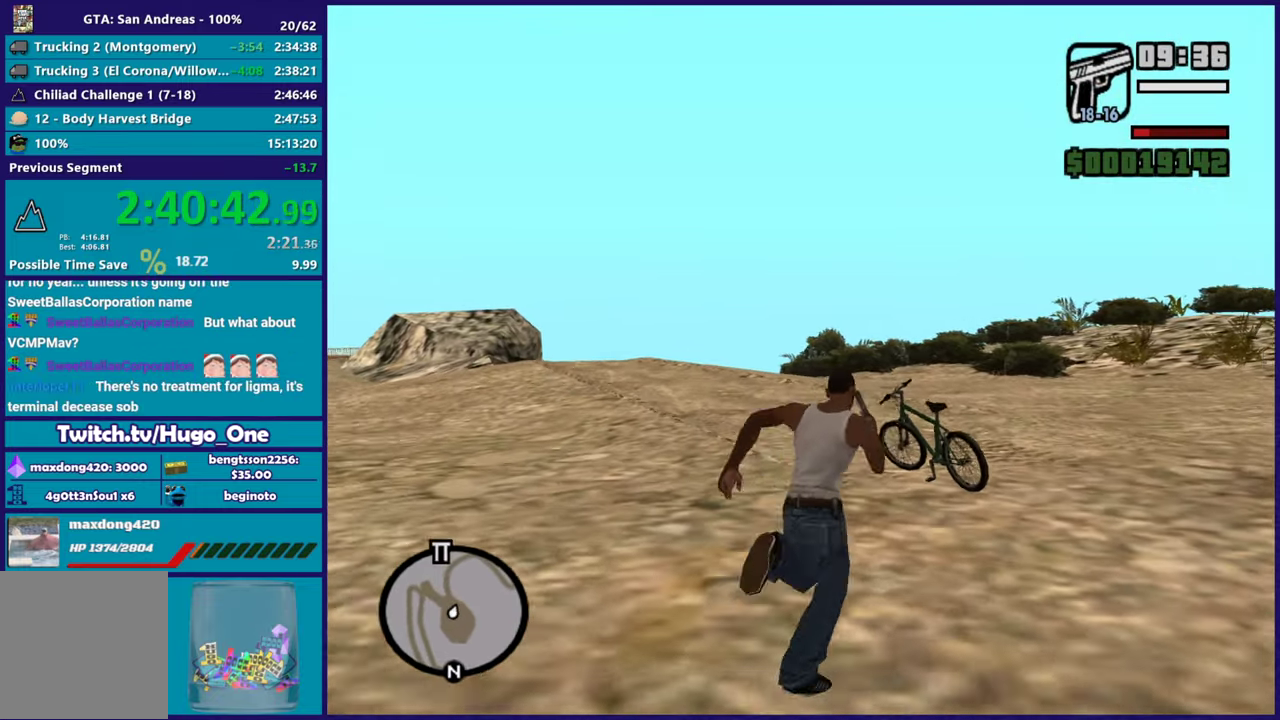
{"buttons": [], "left_stick": "center", "right_stick": "center", "events": [[50, "Y", "down"], [200, "Y", "up"], [200, "left_stick", "center"], [267, "Y", "down"], [350, "Y", "up"]]}
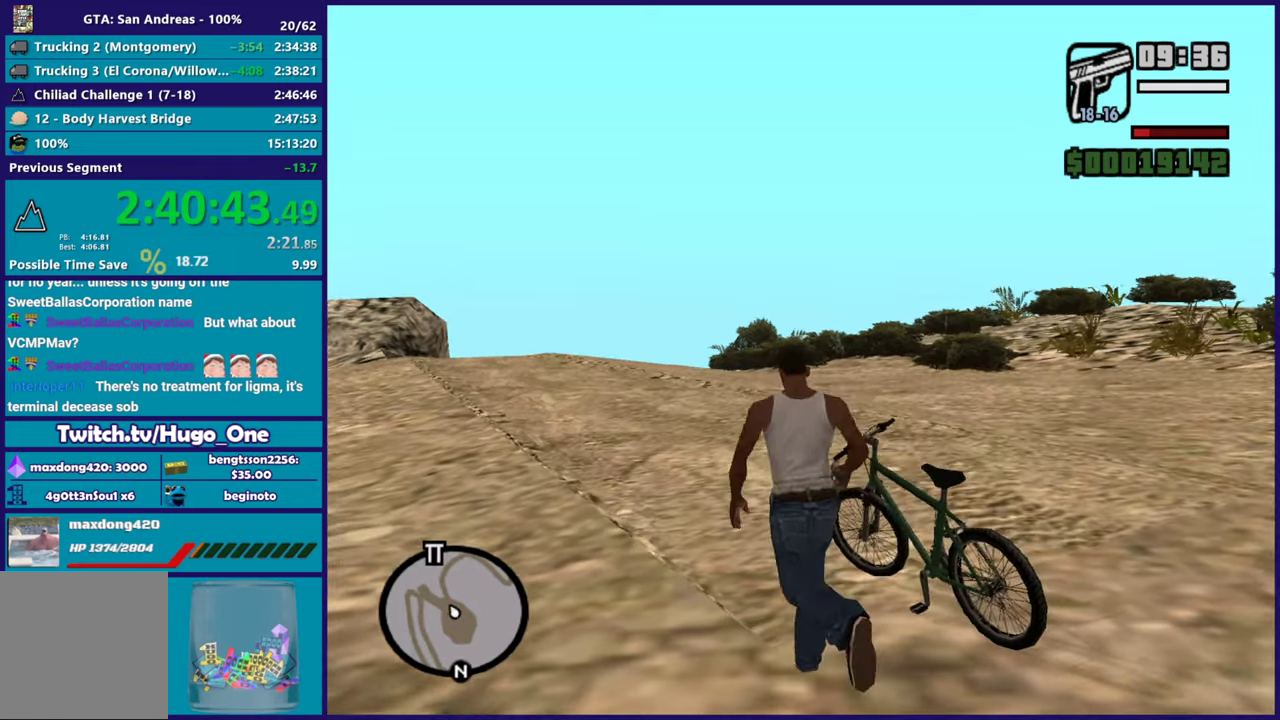
{"buttons": [], "left_stick": "center", "right_stick": "center", "events": []}
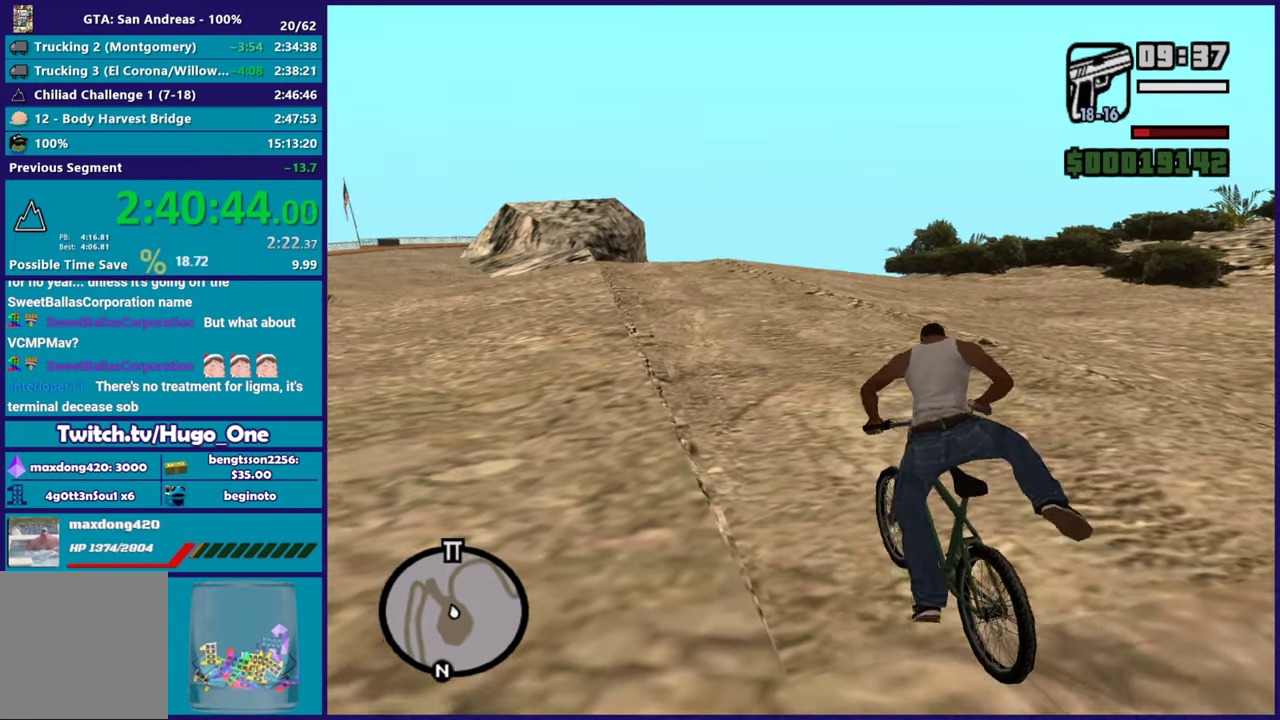
{"buttons": ["A"], "left_stick": "center", "right_stick": "center", "events": [[434, "A", "down"]]}
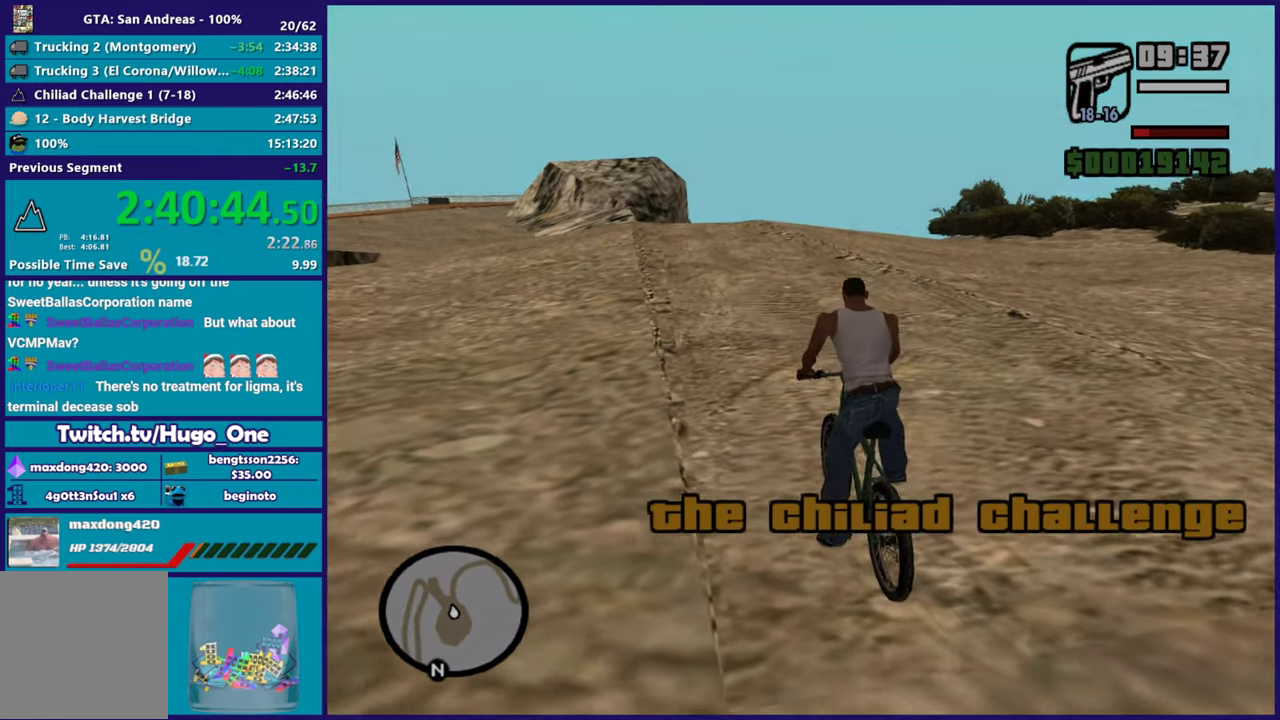
{"buttons": [], "left_stick": "center", "right_stick": "center", "events": [[67, "A", "up"], [167, "A", "down"], [251, "A", "up"], [317, "A", "down"], [434, "A", "up"]]}
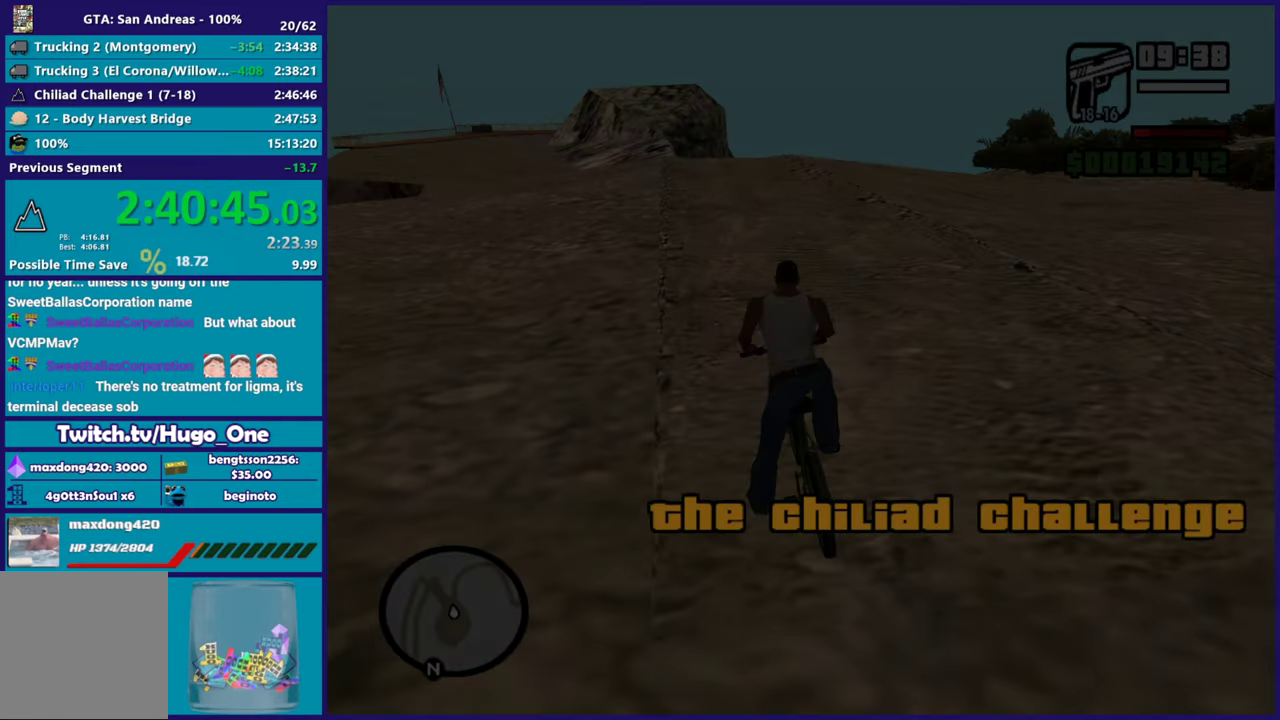
{"buttons": ["A"], "left_stick": "center", "right_stick": "center", "events": [[434, "A", "down"]]}
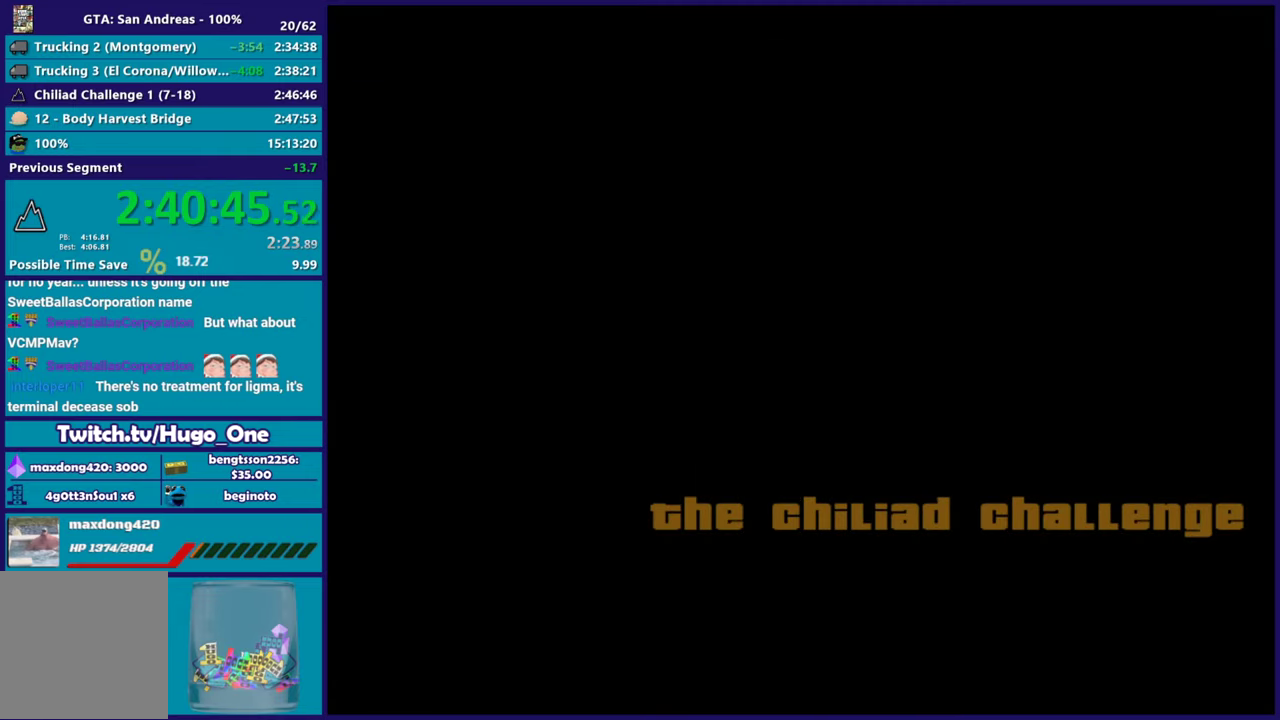
{"buttons": [], "left_stick": "center", "right_stick": "center", "events": [[67, "A", "up"], [151, "A", "down"], [267, "A", "up"], [351, "A", "down"], [467, "A", "up"]]}
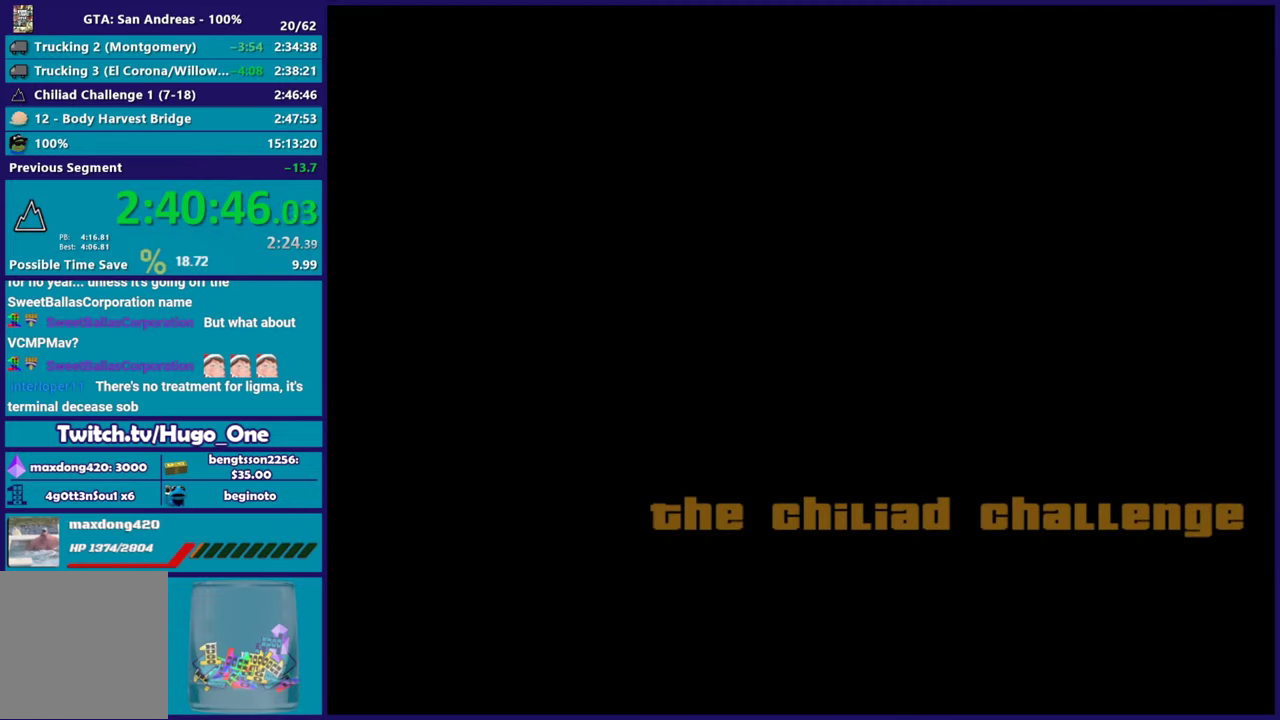
{"buttons": [], "left_stick": "center", "right_stick": "center", "events": [[67, "A", "down"], [183, "A", "up"], [450, "R2", "down"], [500, "R2", "up"]]}
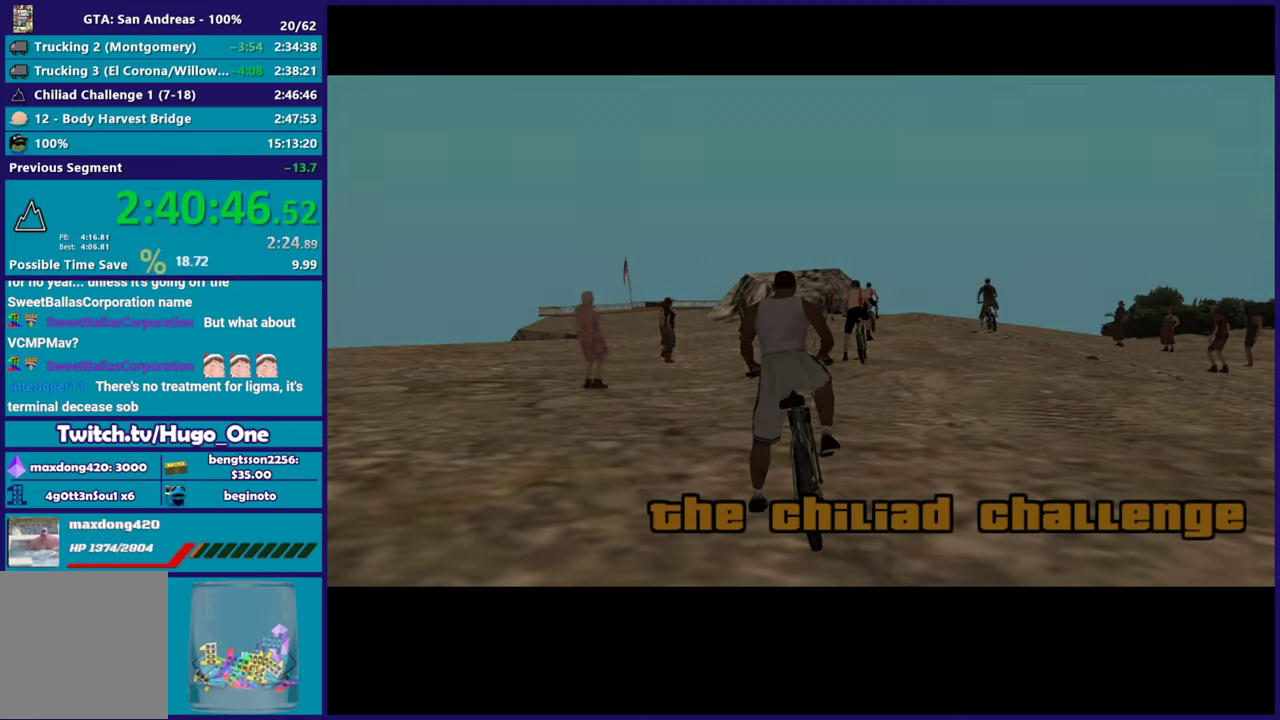
{"buttons": [], "left_stick": "center", "right_stick": "center", "events": [[117, "R2", "down"], [201, "R2", "up"], [267, "A", "down"], [417, "A", "up"]]}
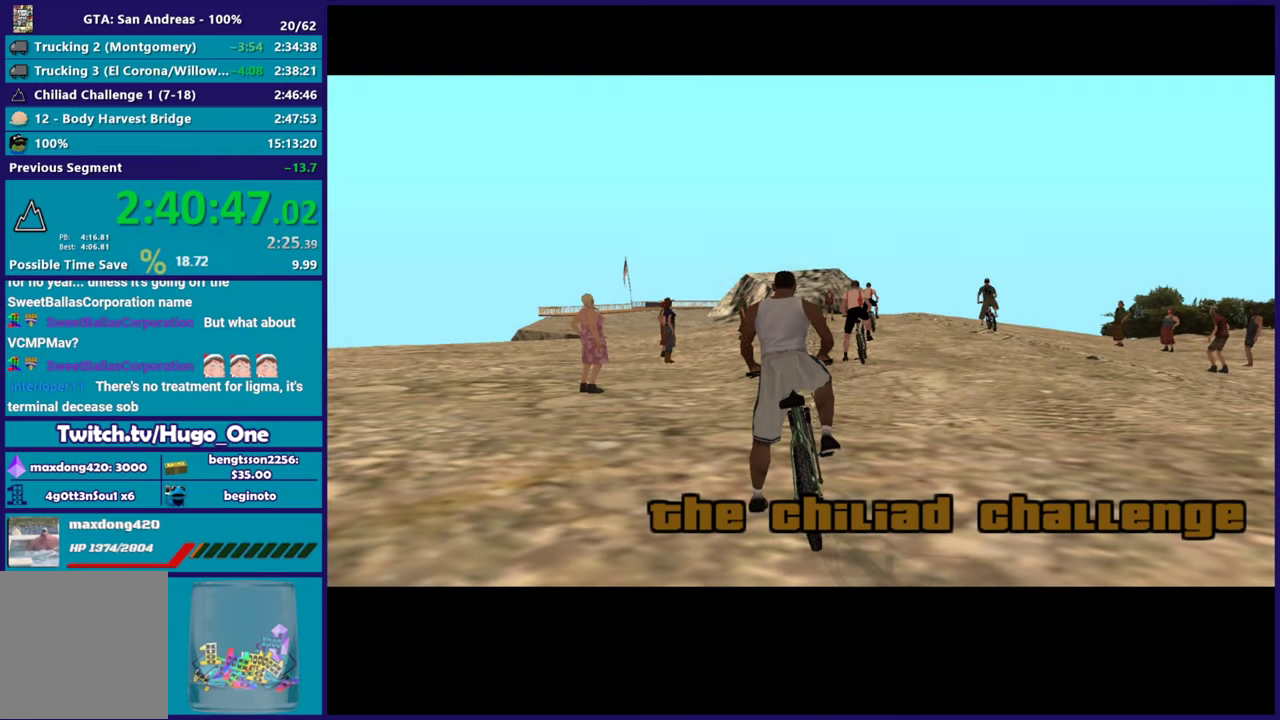
{"buttons": ["A"], "left_stick": "center", "right_stick": "center", "events": [[33, "A", "down"], [133, "A", "up"], [233, "A", "down"], [334, "A", "up"], [417, "A", "down"]]}
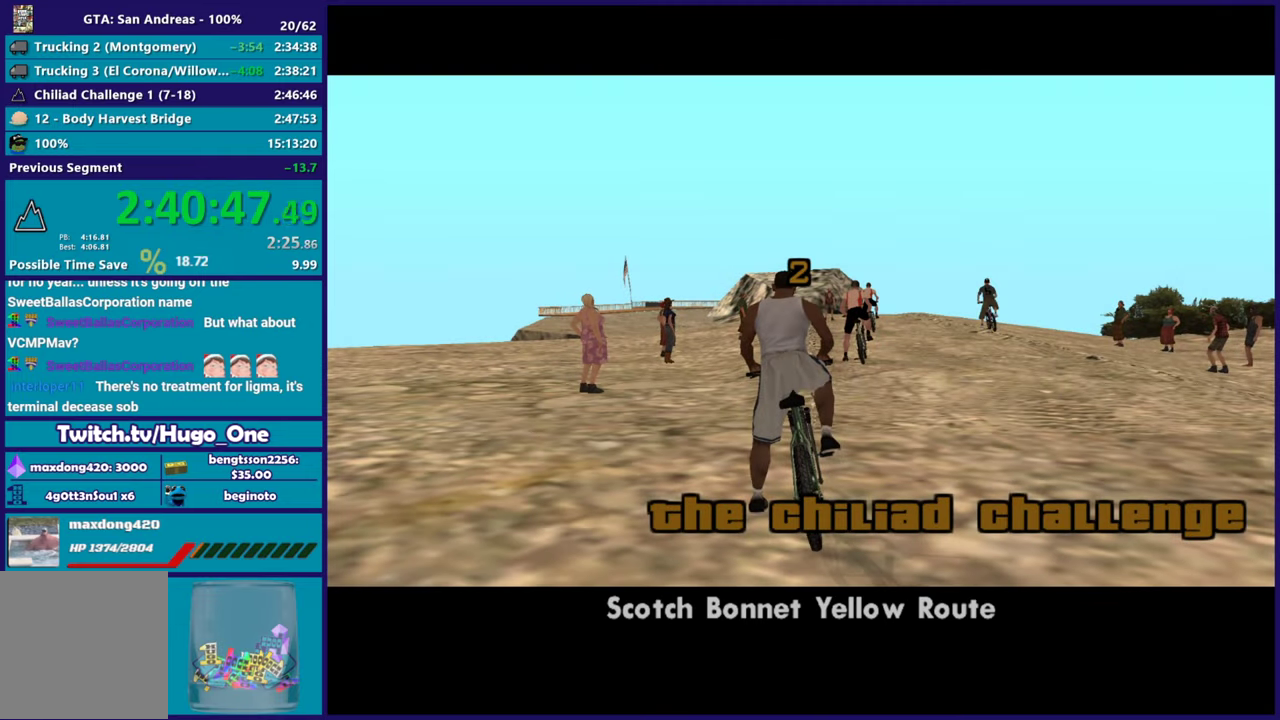
{"buttons": [], "left_stick": "center", "right_stick": "center", "events": [[34, "A", "up"], [117, "A", "down"], [201, "A", "up"]]}
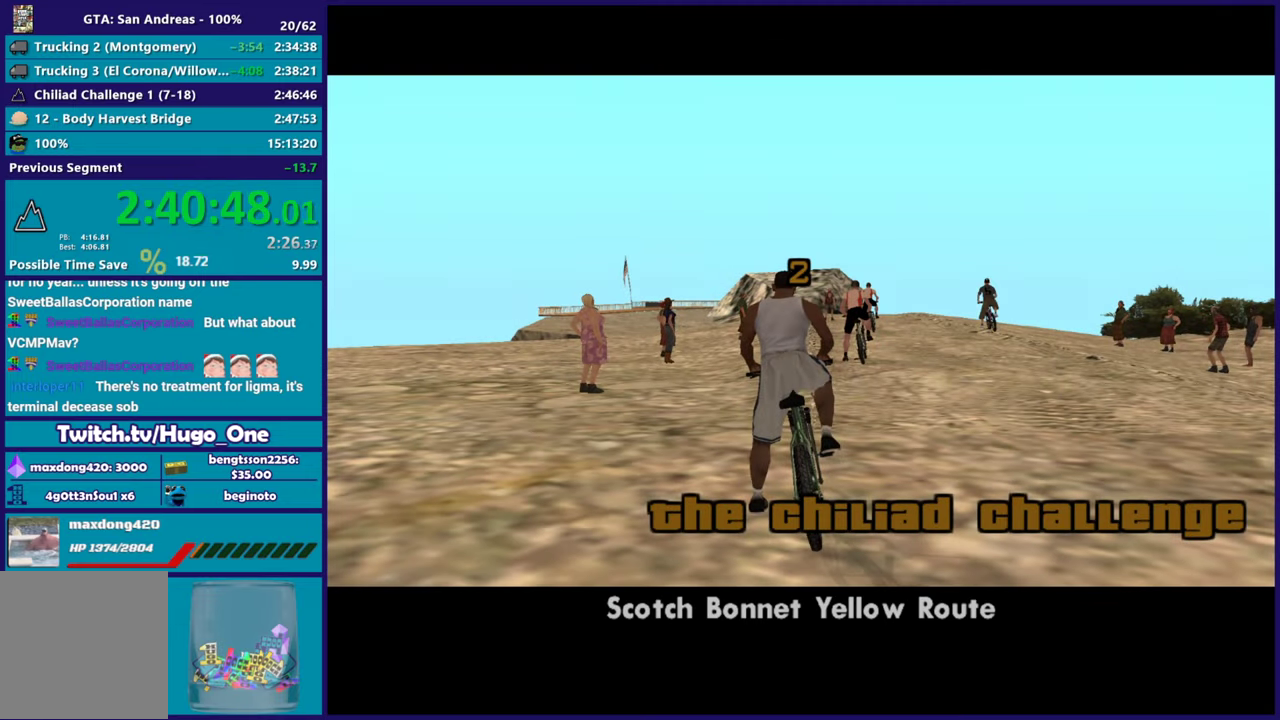
{"buttons": [], "left_stick": "center", "right_stick": "down-right"}
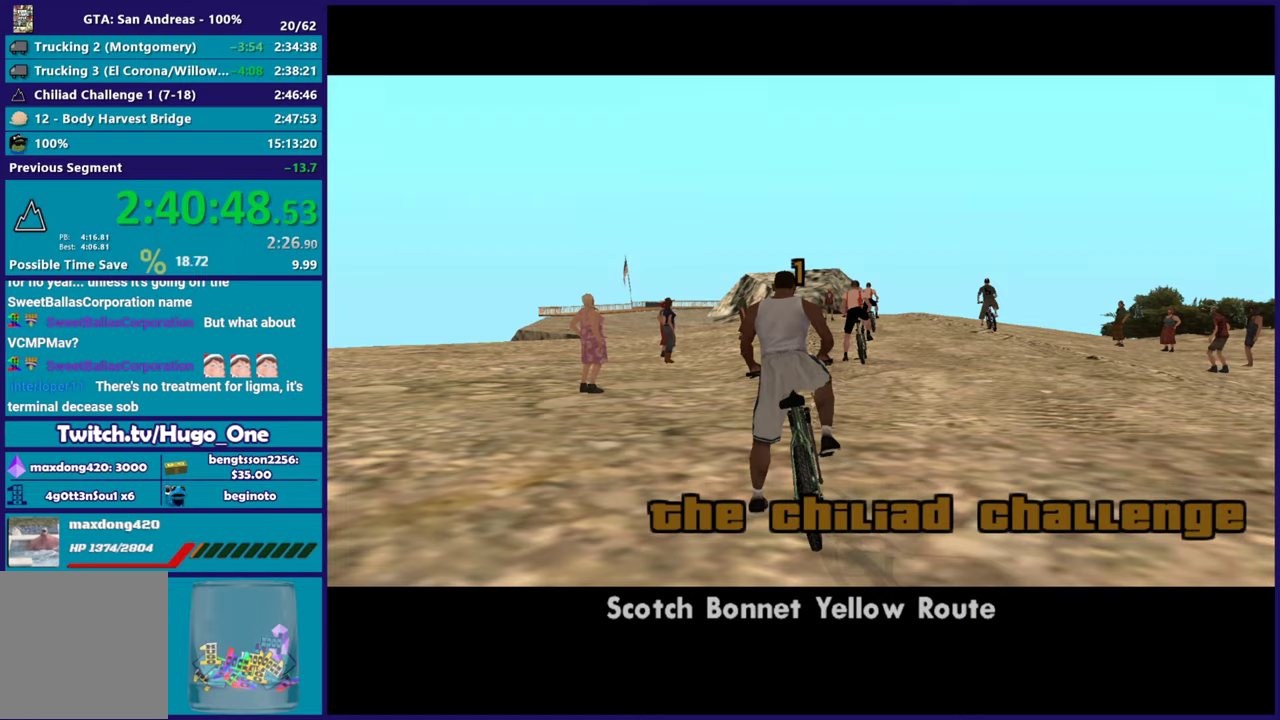
{"buttons": [], "left_stick": "center", "right_stick": "down-right"}
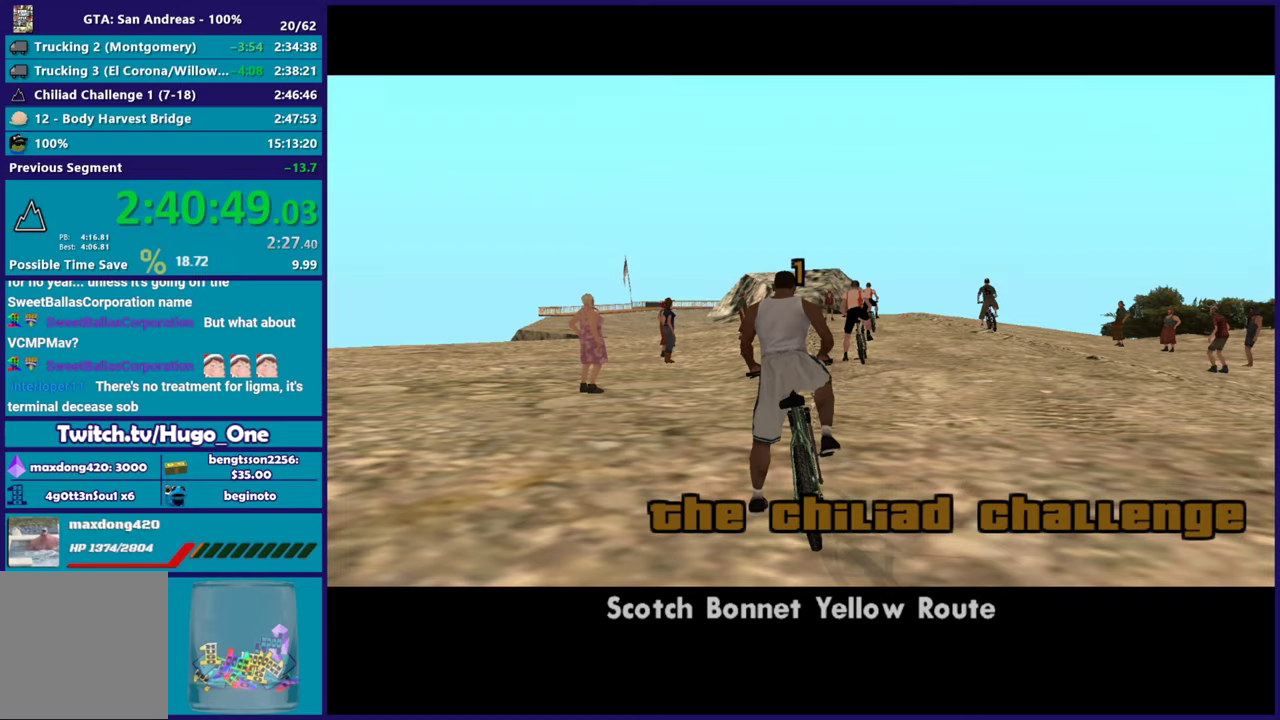
{"buttons": ["R2"], "left_stick": "center", "right_stick": "down-right"}
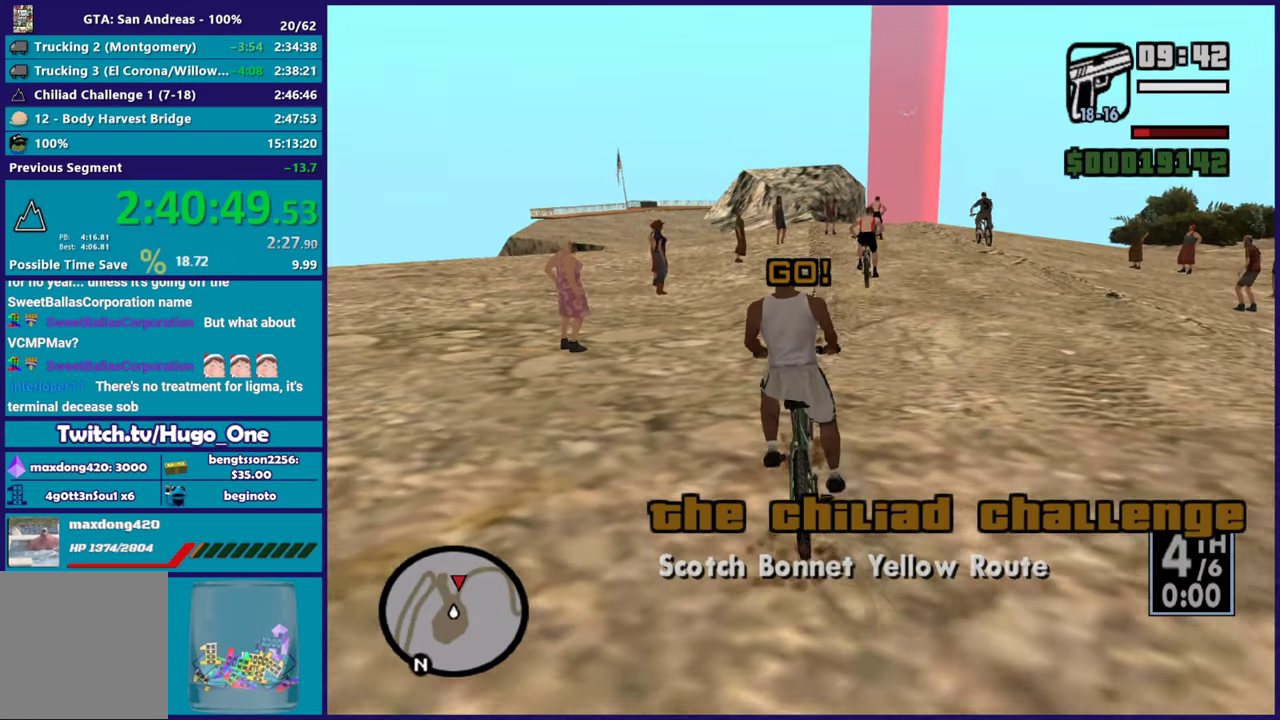
{"buttons": [], "left_stick": "right", "right_stick": "right"}
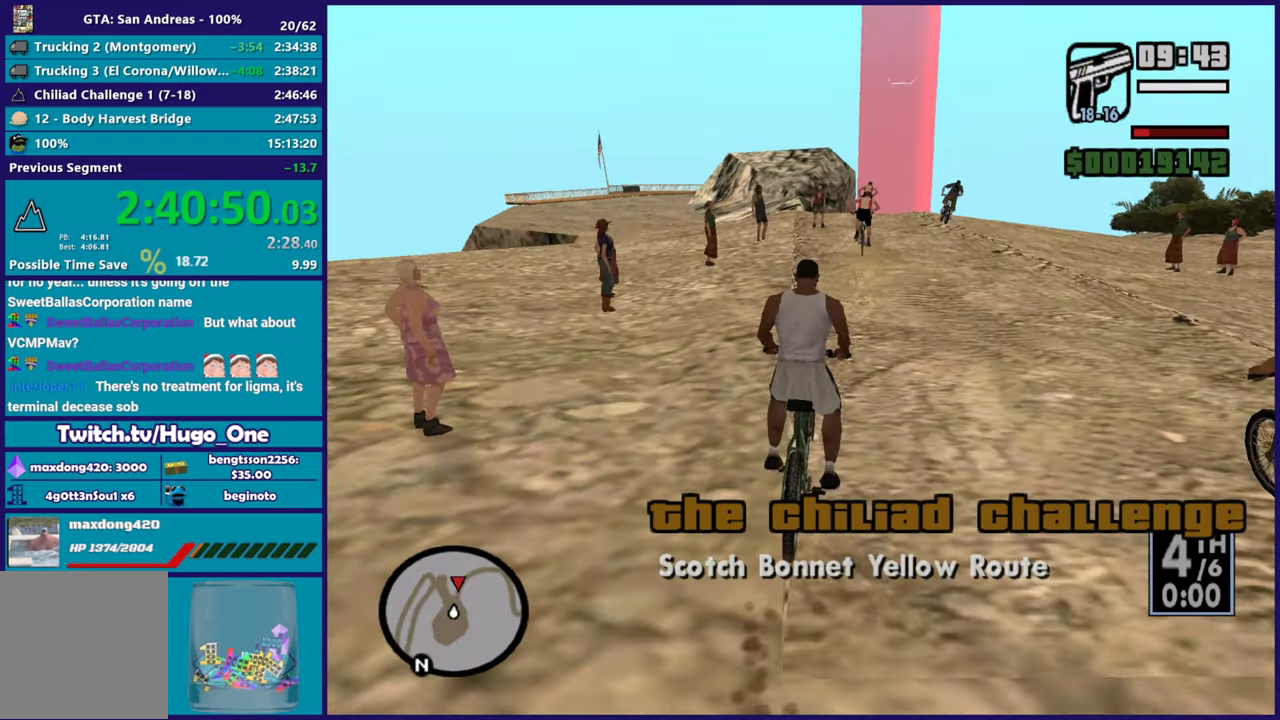
{"buttons": [], "left_stick": "up-left", "right_stick": "down-right", "events": [[33, "R2", "down"], [100, "R2", "up"], [133, "left_stick", "center"], [133, "right_stick", "down-right"], [200, "R2", "down"], [200, "right_stick", "right"], [283, "right_stick", "down-right"], [300, "R2", "up"], [334, "right_stick", "down"], [384, "right_stick", "center"], [400, "R2", "down"], [467, "left_stick", "up-left"], [484, "R2", "up"], [484, "right_stick", "down-right"]]}
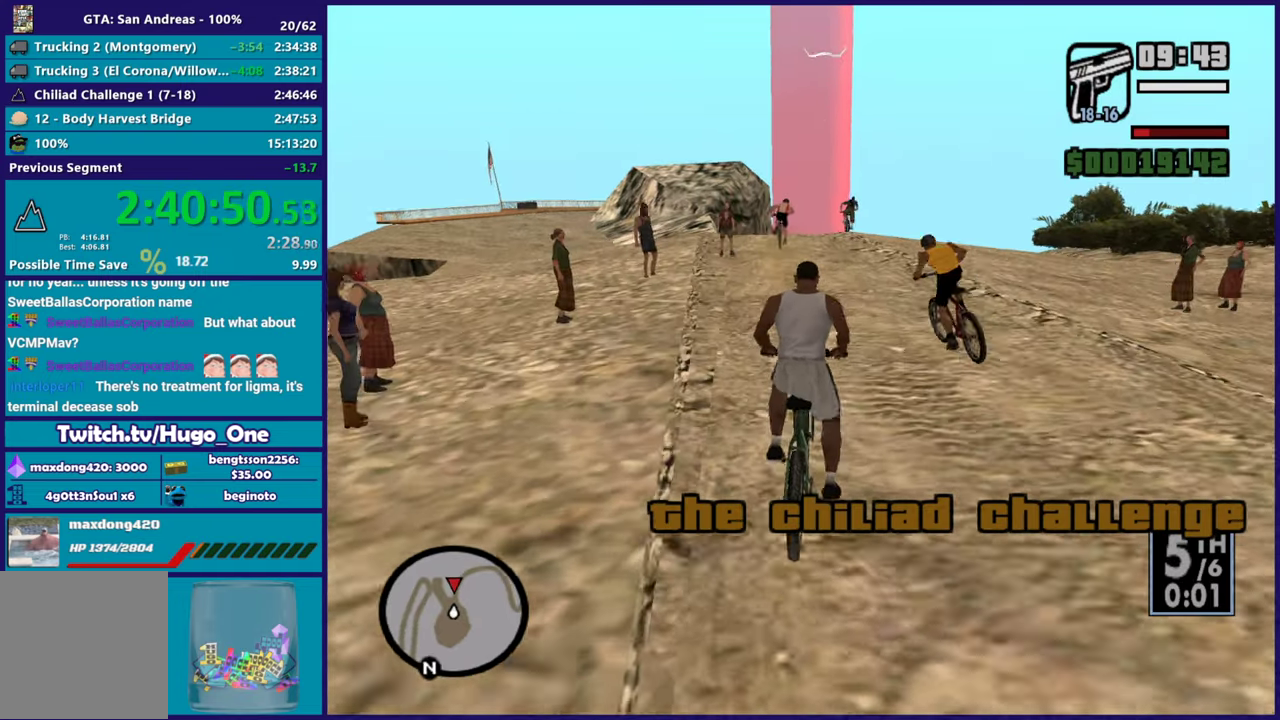
{"buttons": ["R2"], "left_stick": "up-left", "right_stick": "down-right", "events": [[100, "R2", "down"], [100, "left_stick", "center"], [134, "right_stick", "right"], [184, "R2", "up"], [184, "right_stick", "down-right"], [301, "R2", "down"], [384, "R2", "up"], [501, "R2", "down"], [501, "left_stick", "up-left"]]}
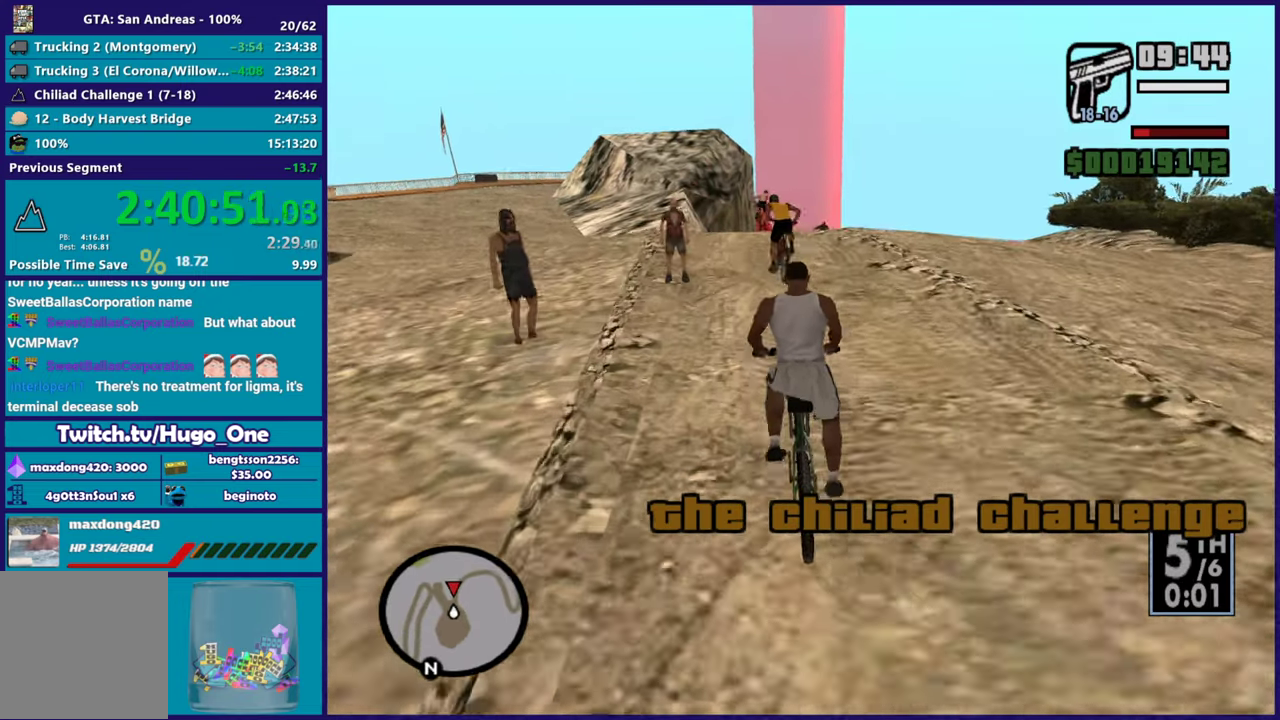
{"buttons": [], "left_stick": "right", "right_stick": "down-right", "events": [[83, "R2", "up"], [100, "left_stick", "center"], [200, "R2", "down"], [283, "R2", "up"], [283, "left_stick", "up-left"], [400, "R2", "down"], [467, "left_stick", "right"], [500, "R2", "up"]]}
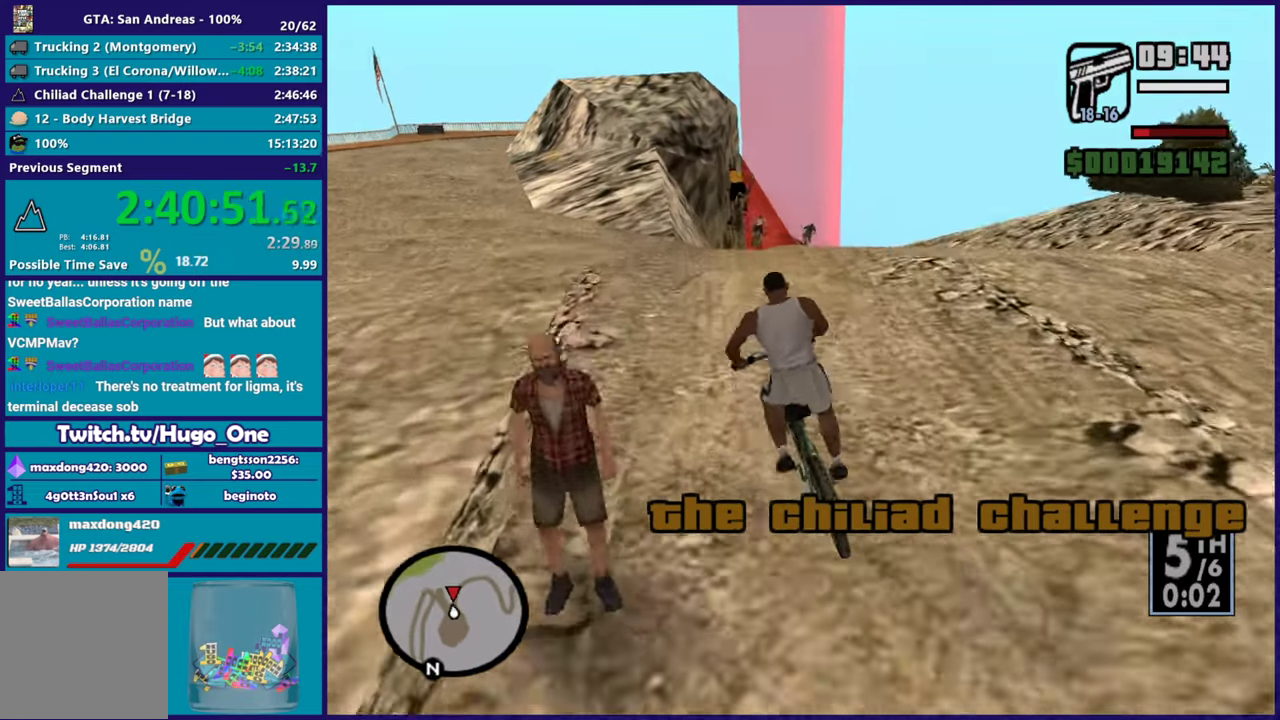
{"buttons": [], "left_stick": "center", "right_stick": "down-right", "events": [[100, "left_stick", "center"], [100, "right_stick", "right"], [117, "R2", "down"], [217, "R2", "up"], [217, "right_stick", "down-right"], [301, "right_stick", "right"], [317, "R2", "down"], [417, "R2", "up"], [417, "right_stick", "down-right"]]}
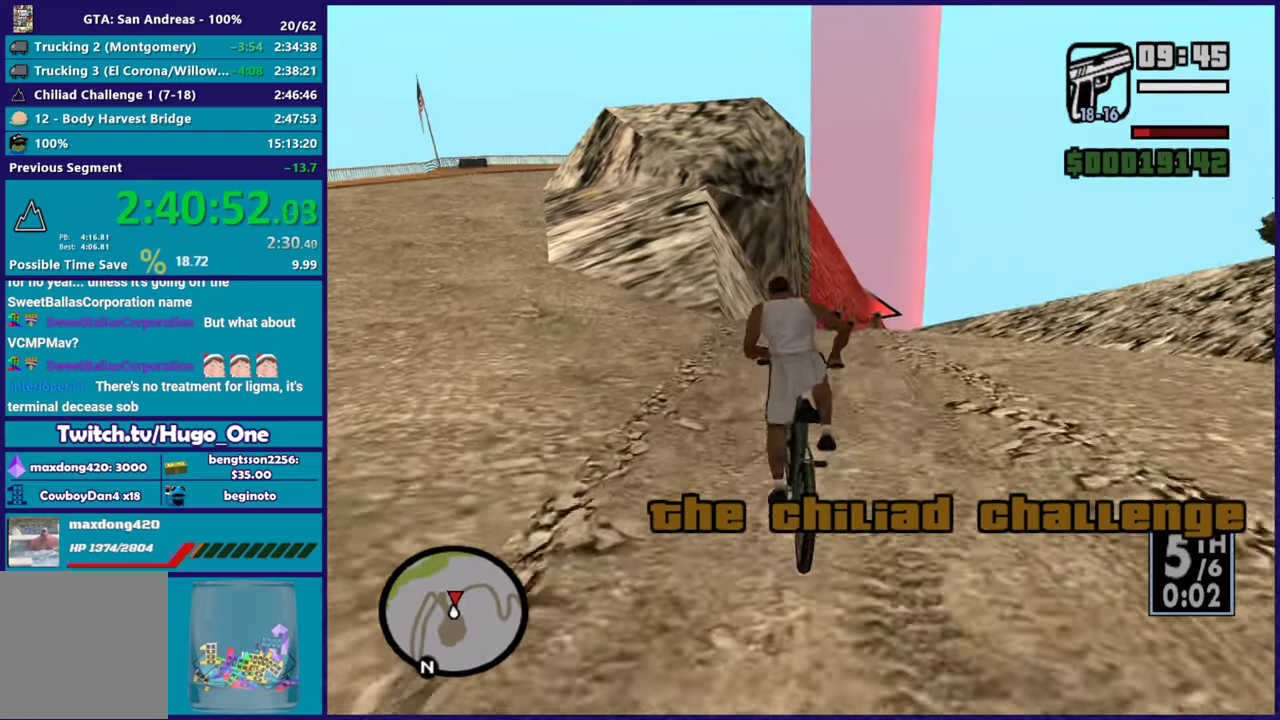
{"buttons": [], "left_stick": "center", "right_stick": "down-right", "events": [[217, "left_stick", "right"], [367, "left_stick", "center"]]}
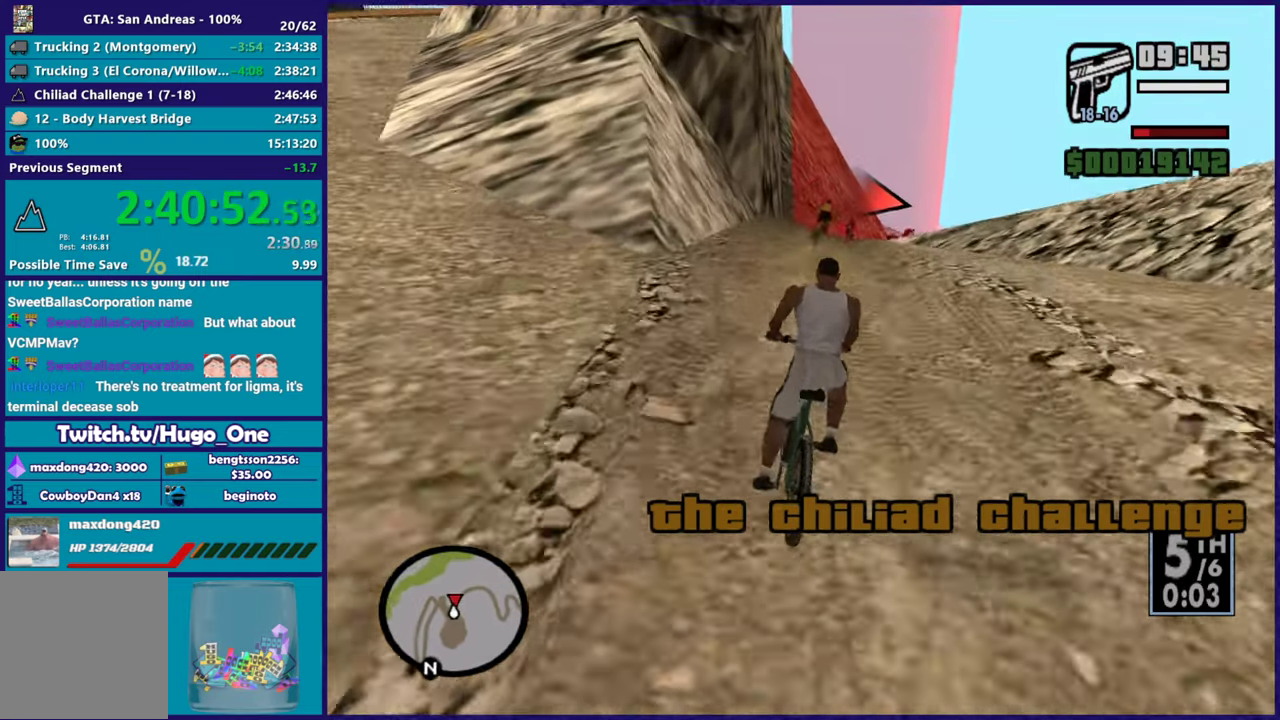
{"buttons": [], "left_stick": "center", "right_stick": "down-right", "events": [[34, "left_stick", "right"], [184, "left_stick", "center"]]}